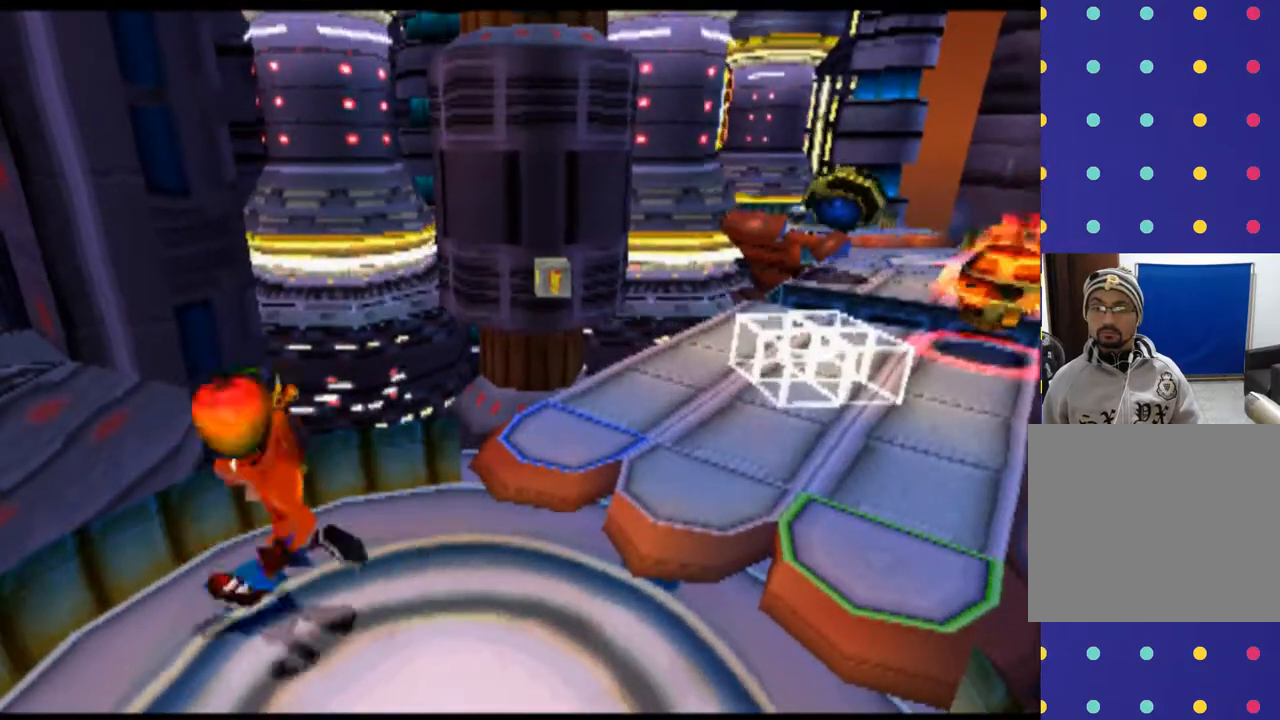
Gameplay with a controller (PlayStation layout); each line is a JSON object with the inputs held at the frame after it. "events" lists button and stick changes between this image and that frame as [ms after this image, input, new state], when the widget could be followed in between. Not read: L1 L3 R1 R3 right_stick.
{"buttons": ["DPAD_DOWN", "DPAD_RIGHT"], "left_stick": "down-right", "events": [[167, "DPAD_RIGHT", "down"], [167, "left_stick", "right"], [300, "DPAD_DOWN", "down"], [300, "left_stick", "down-right"]]}
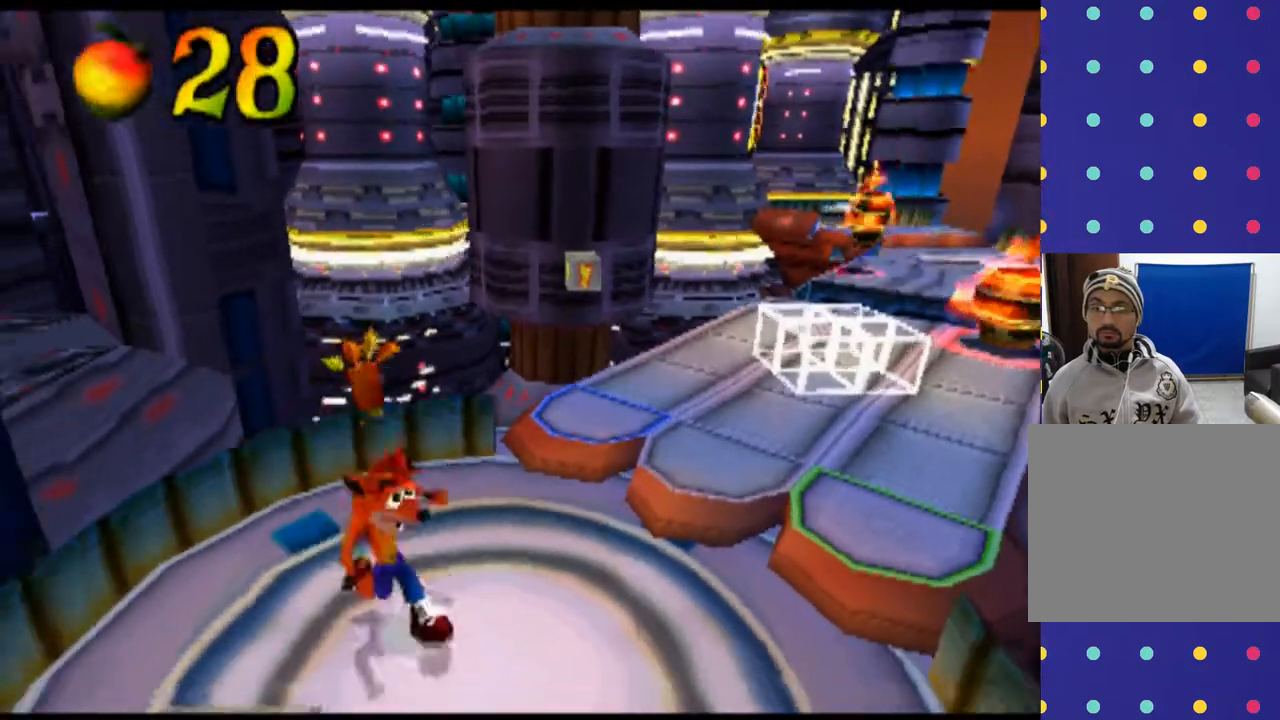
{"buttons": ["DPAD_UP"], "left_stick": "up", "events": [[100, "DPAD_DOWN", "up"], [100, "left_stick", "right"], [300, "DPAD_UP", "down"], [367, "DPAD_RIGHT", "up"], [367, "left_stick", "up"]]}
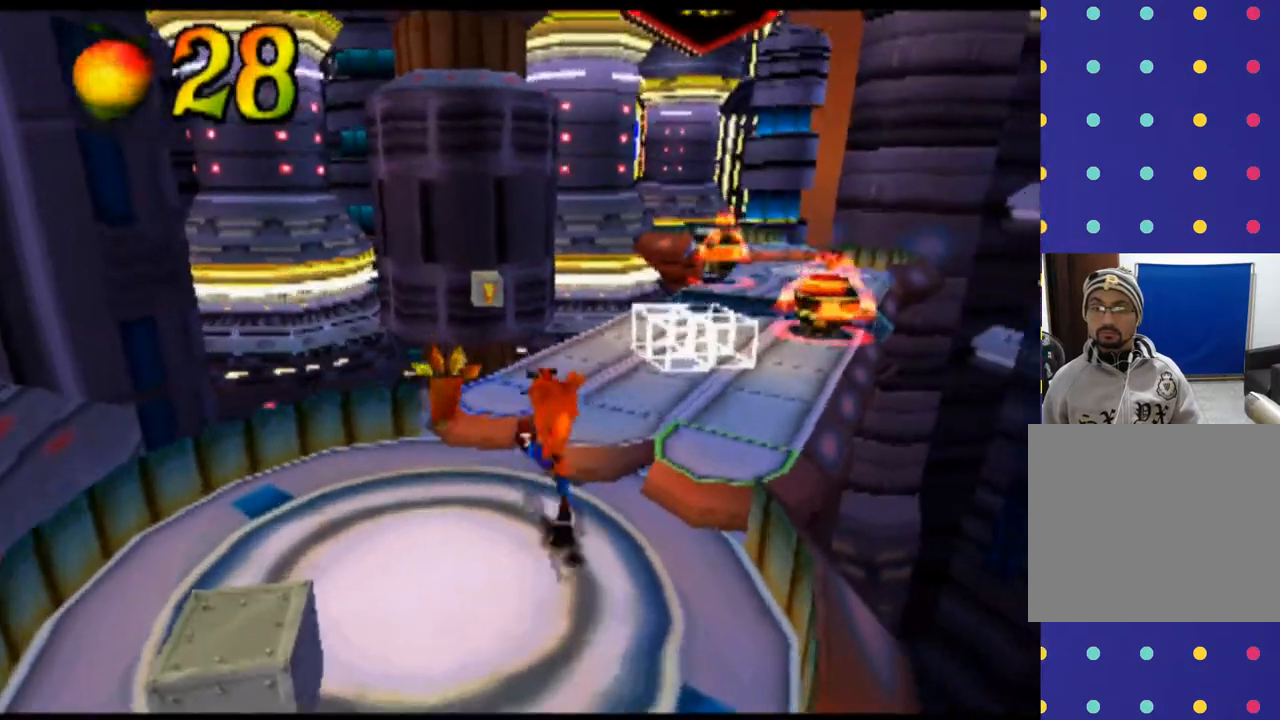
{"buttons": ["DPAD_DOWN"], "left_stick": "down", "events": [[33, "DPAD_UP", "up"], [33, "left_stick", "center"], [367, "DPAD_DOWN", "down"], [367, "left_stick", "down"]]}
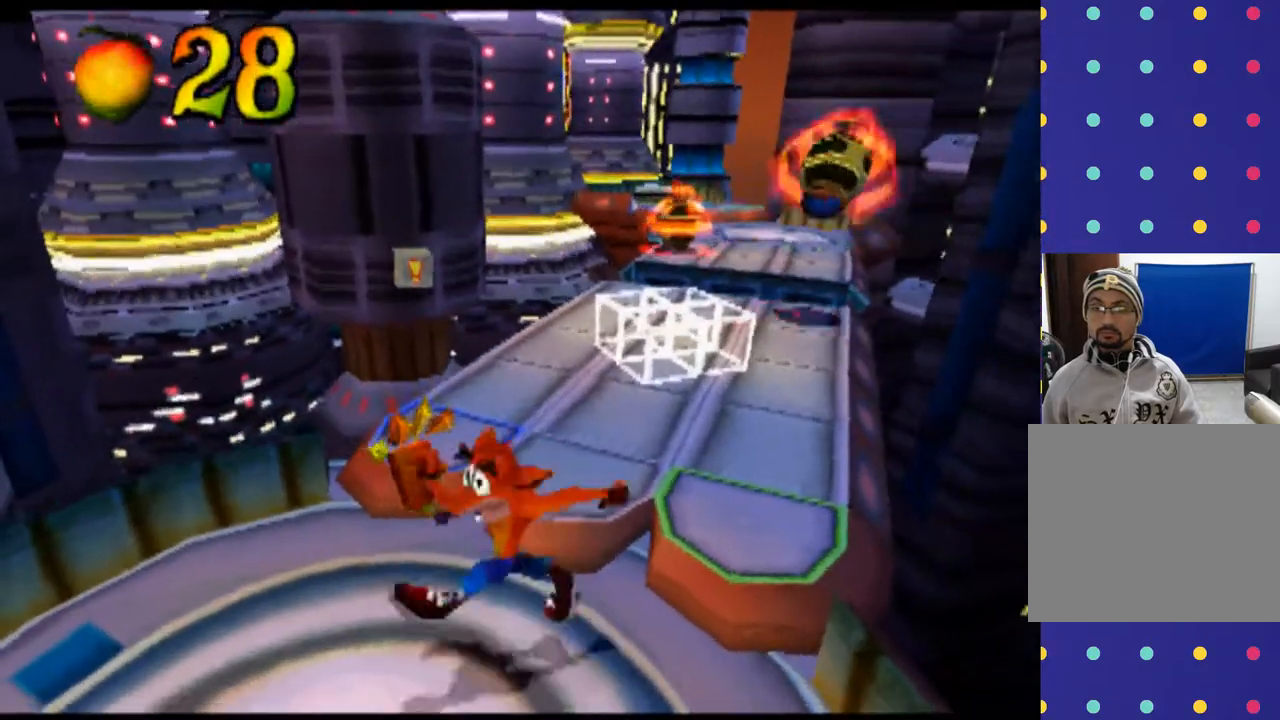
{"buttons": [], "left_stick": "center", "events": [[500, "DPAD_DOWN", "up"], [500, "left_stick", "center"]]}
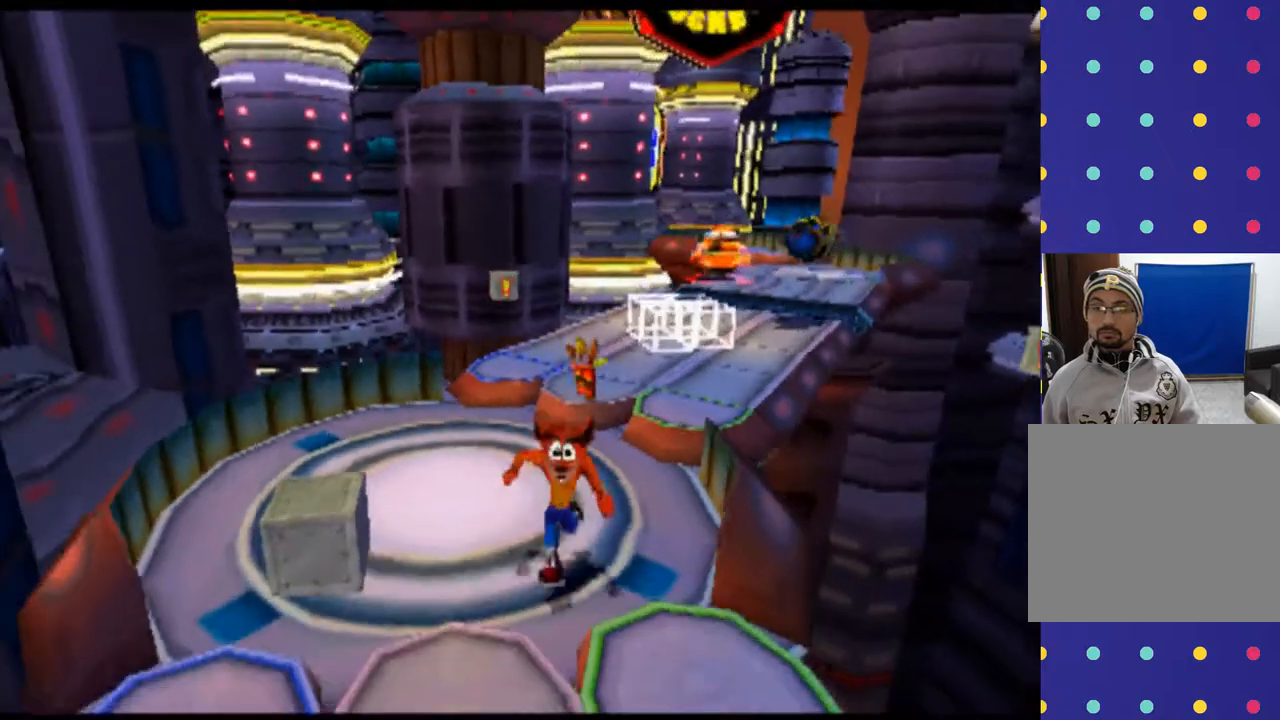
{"buttons": [], "left_stick": "center", "events": []}
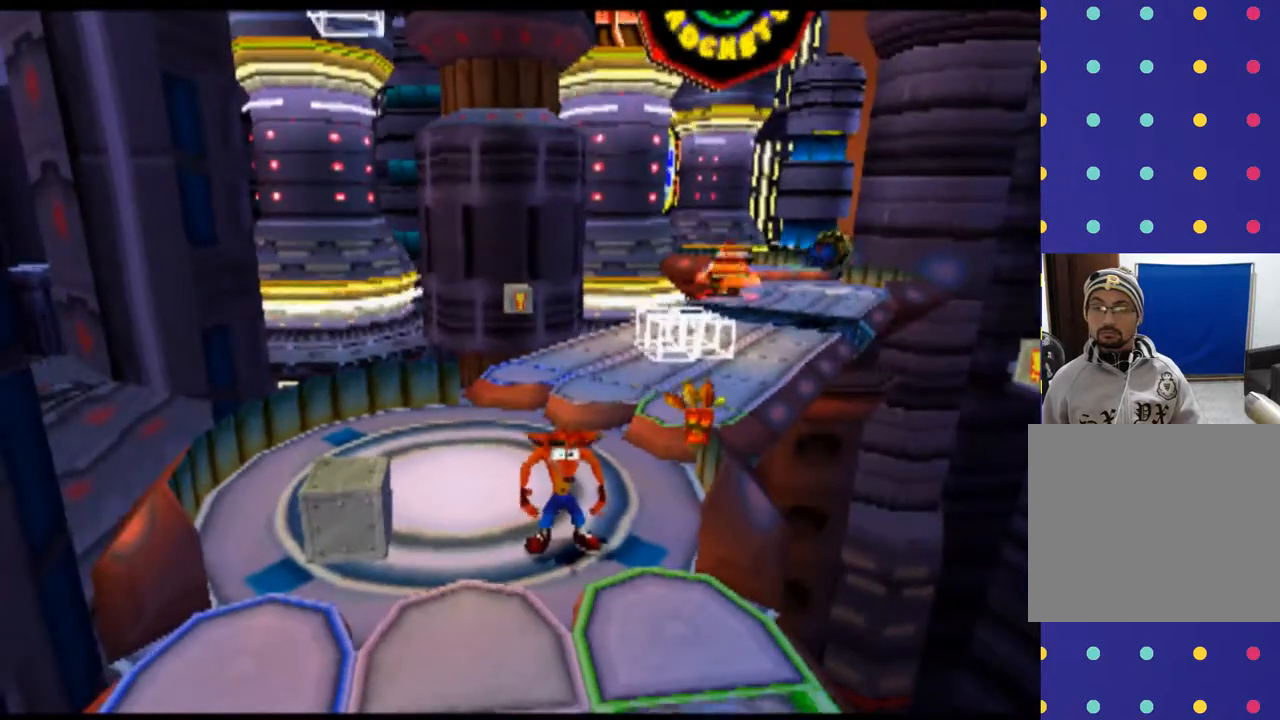
{"buttons": [], "left_stick": "center", "events": []}
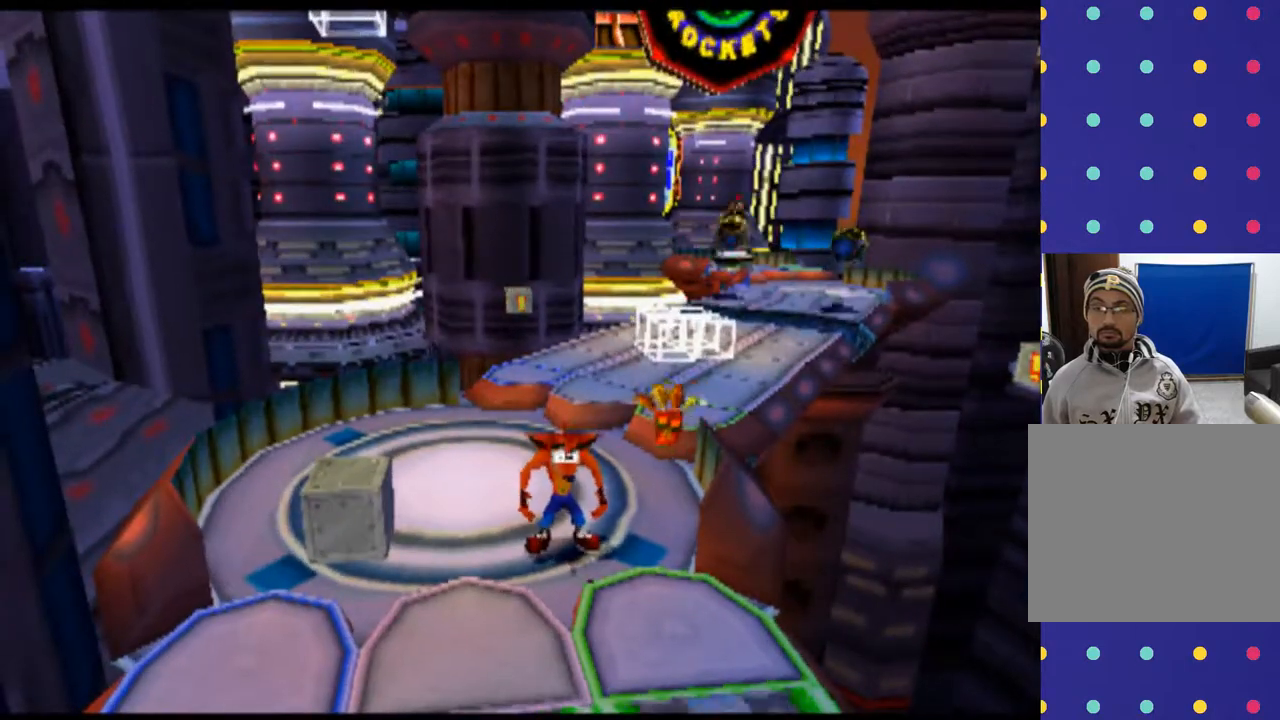
{"buttons": [], "left_stick": "center", "events": [[33, "DPAD_DOWN", "down"], [33, "left_stick", "down"], [300, "DPAD_DOWN", "up"], [300, "left_stick", "center"]]}
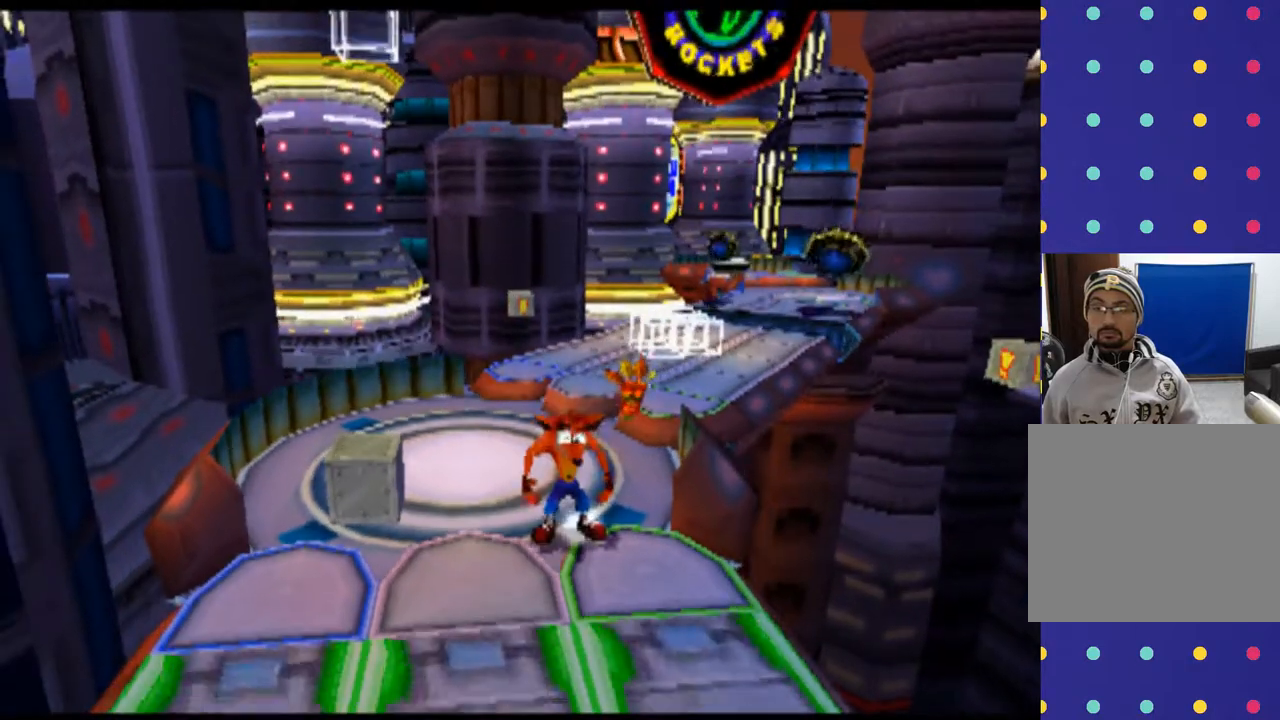
{"buttons": [], "left_stick": "center", "events": []}
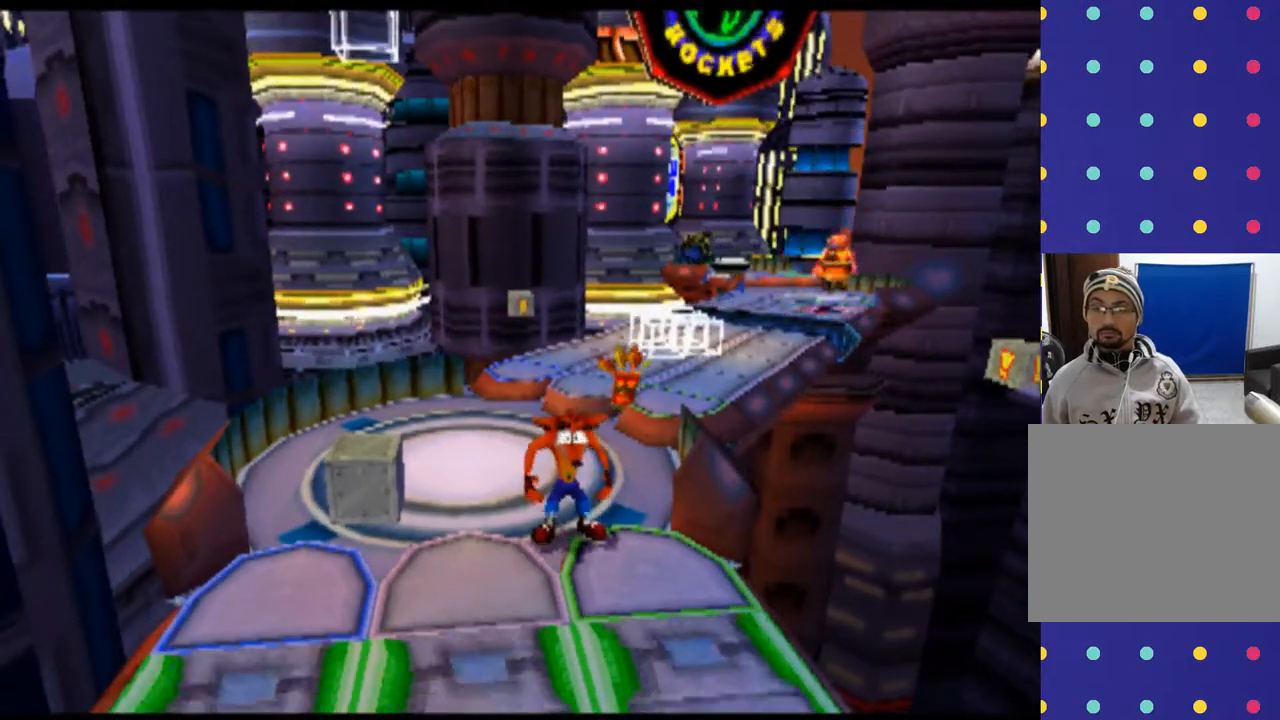
{"buttons": [], "left_stick": "center", "events": []}
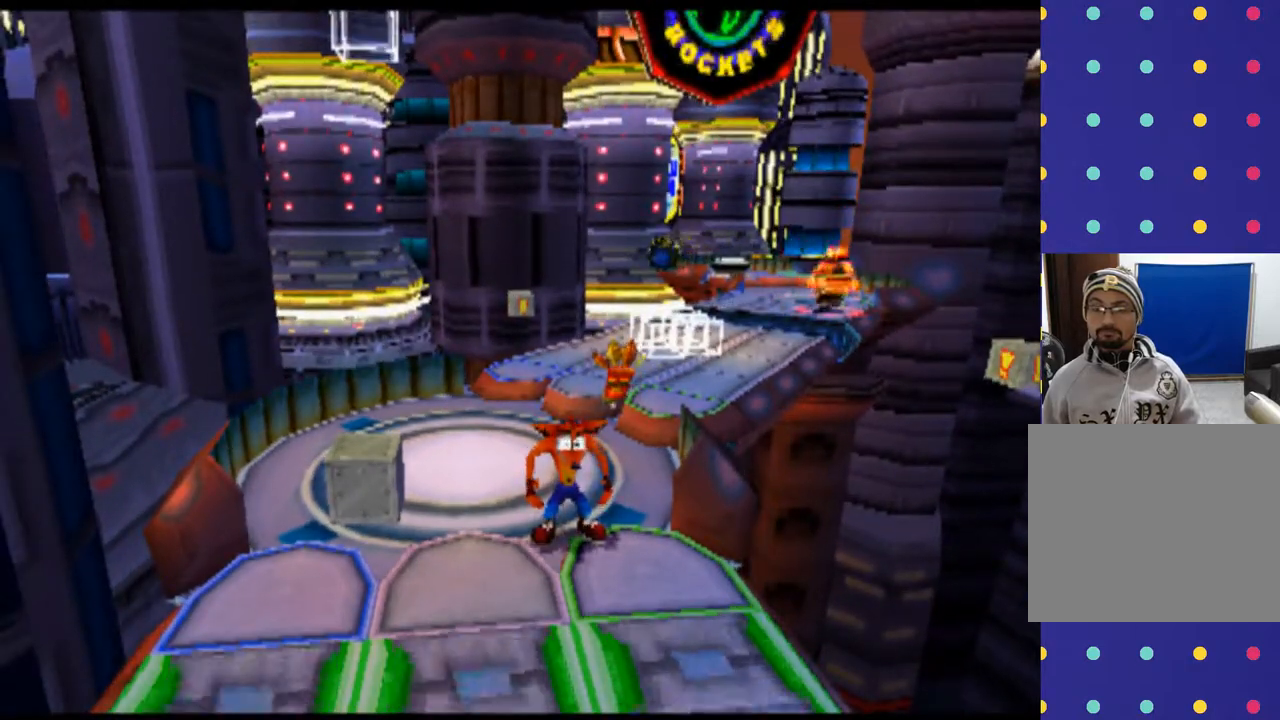
{"buttons": [], "left_stick": "center", "events": [[333, "DPAD_UP", "down"], [333, "left_stick", "up"], [400, "DPAD_UP", "up"], [400, "left_stick", "center"]]}
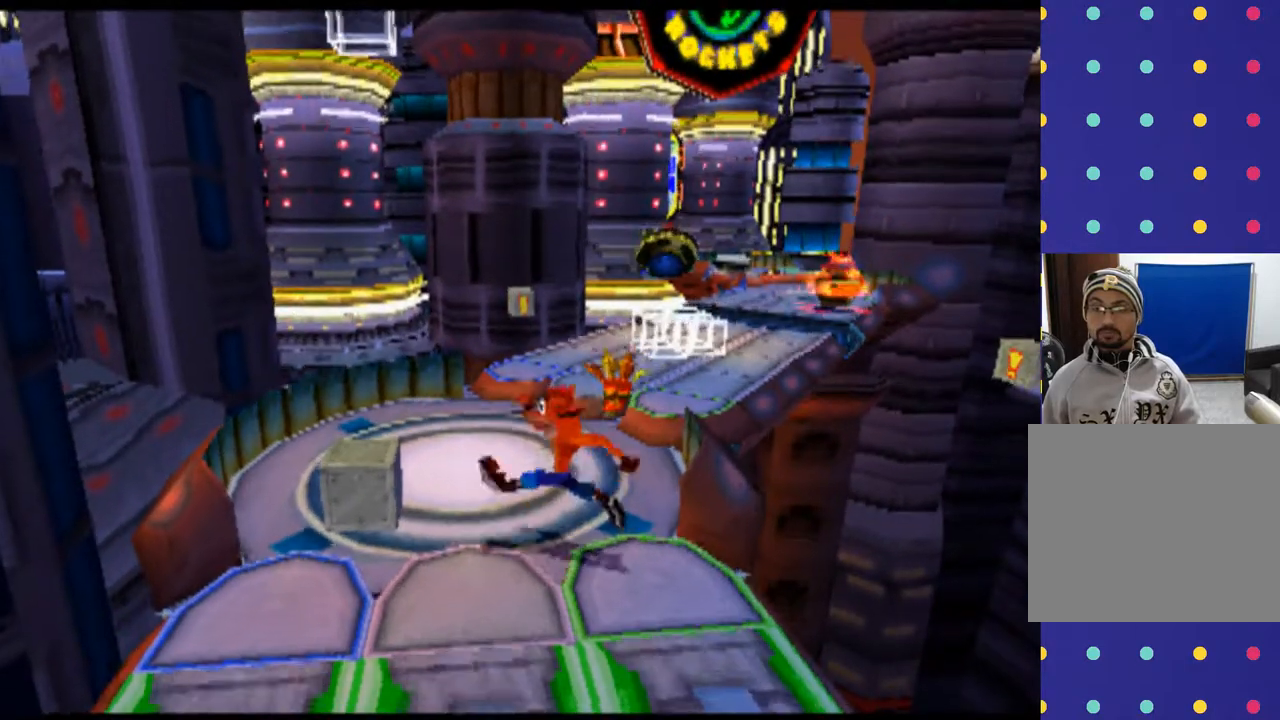
{"buttons": ["L2"], "left_stick": "center", "events": [[233, "L2", "down"]]}
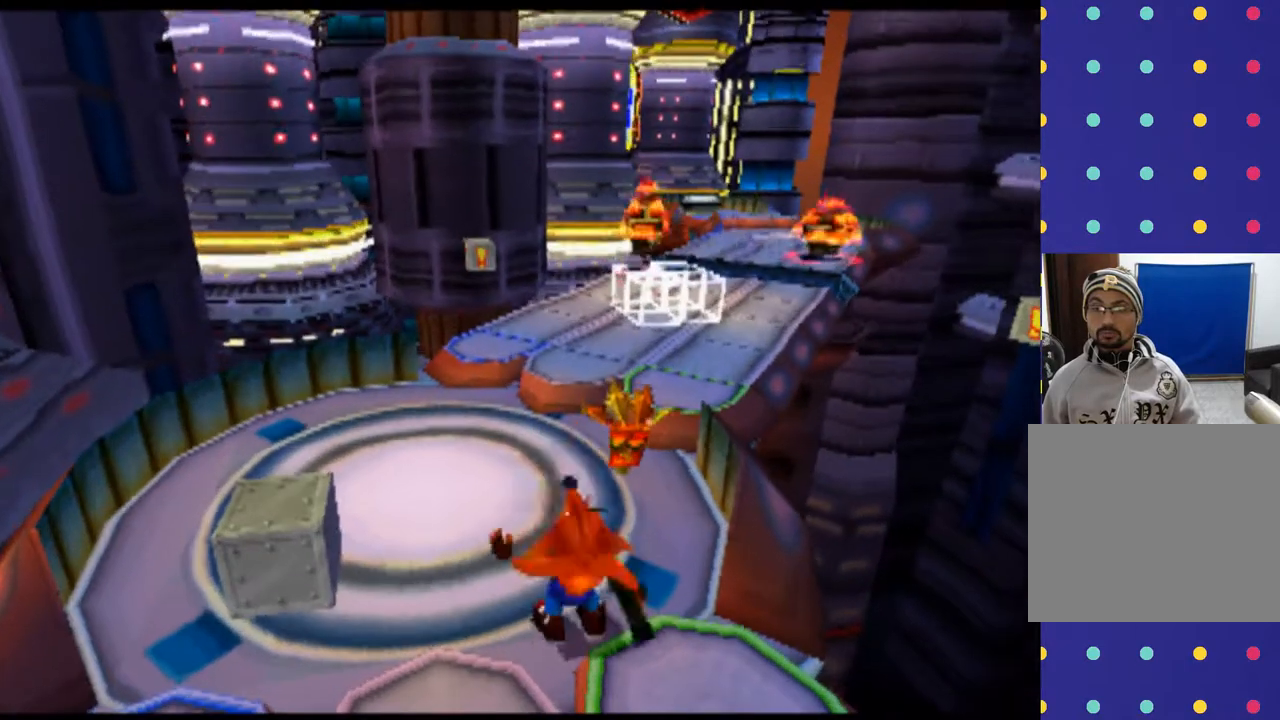
{"buttons": ["L2", "DPAD_DOWN"], "left_stick": "down", "events": [[100, "DPAD_DOWN", "down"], [100, "left_stick", "down"]]}
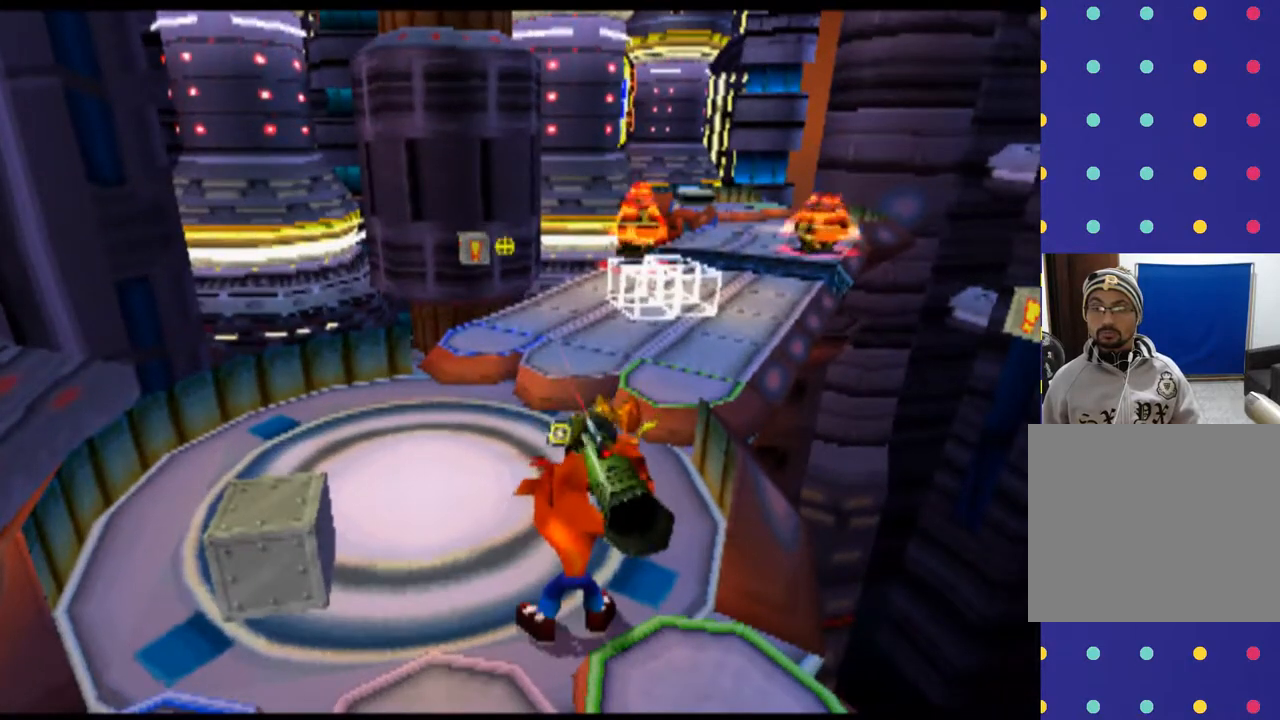
{"buttons": ["L2", "DPAD_LEFT"], "left_stick": "left", "events": [[33, "DPAD_DOWN", "up"], [33, "left_stick", "center"], [400, "DPAD_LEFT", "down"], [400, "left_stick", "left"]]}
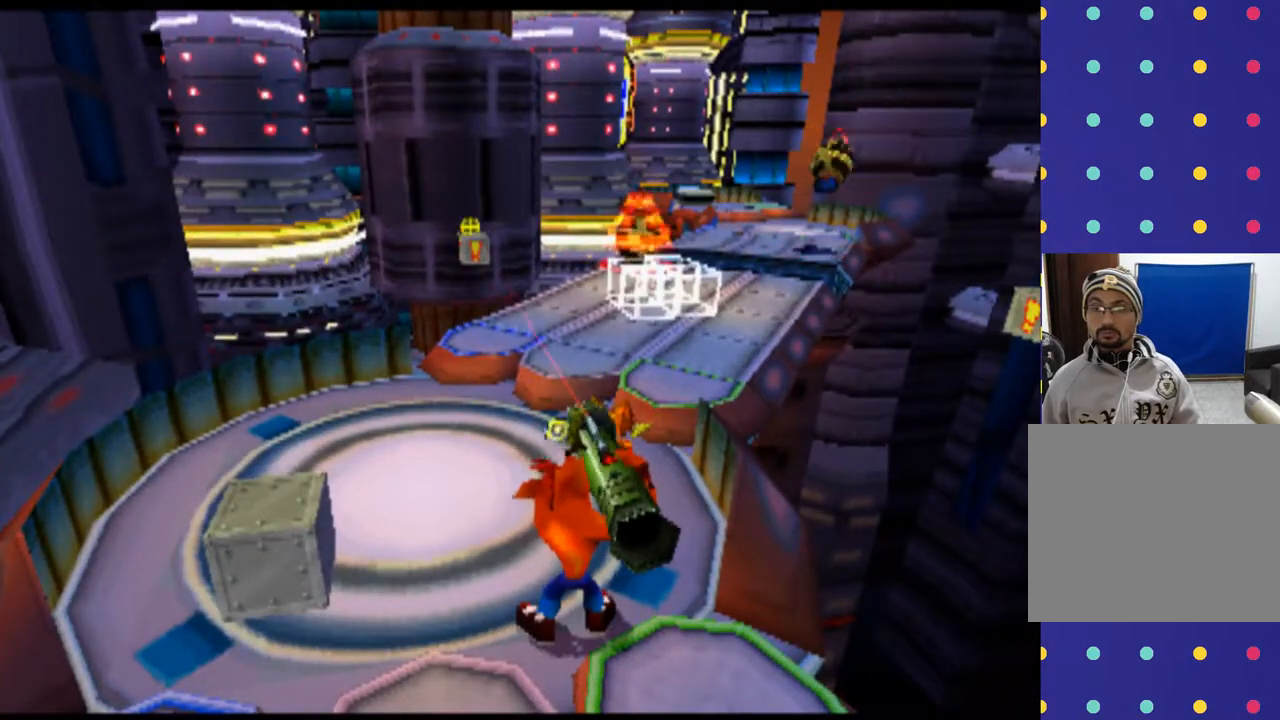
{"buttons": ["L2"], "left_stick": "center", "events": [[33, "DPAD_LEFT", "up"], [33, "left_stick", "center"], [367, "DPAD_UP", "down"], [367, "left_stick", "up"], [433, "DPAD_UP", "up"], [433, "left_stick", "center"]]}
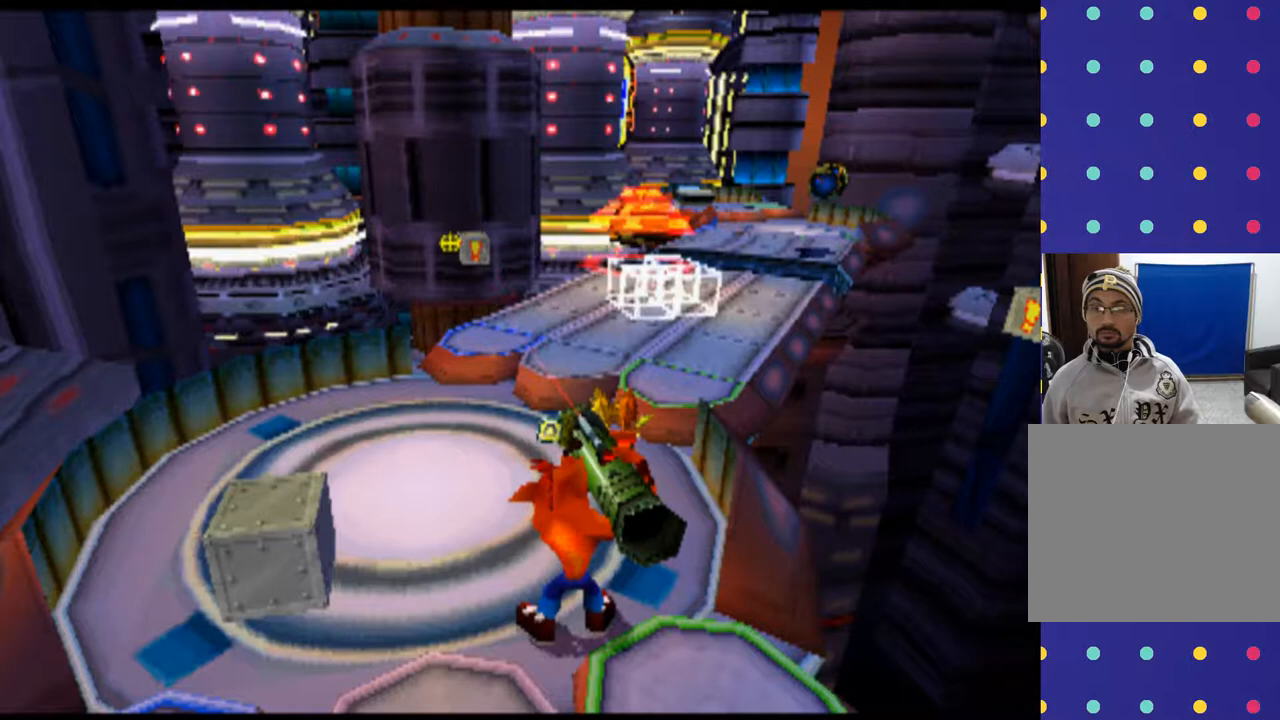
{"buttons": ["L2"], "left_stick": "center", "events": [[267, "DPAD_RIGHT", "down"], [267, "left_stick", "right"], [333, "DPAD_RIGHT", "up"], [333, "left_stick", "center"]]}
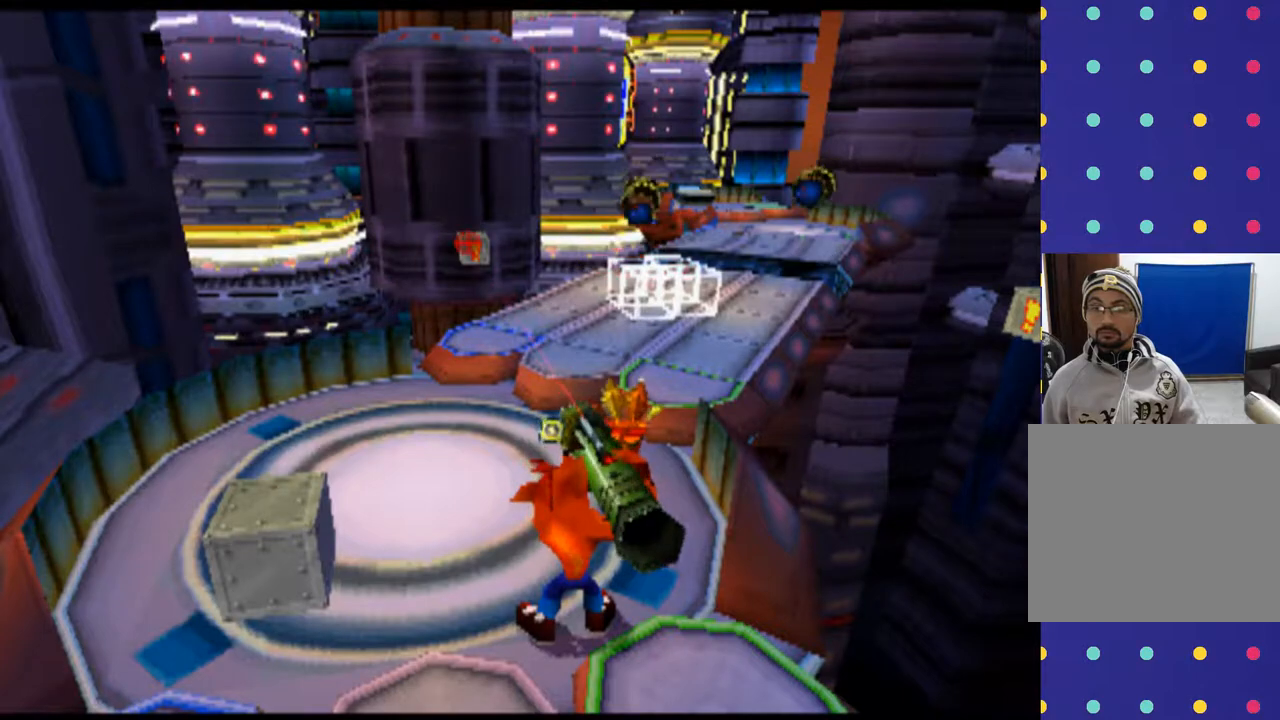
{"buttons": ["L2"], "left_stick": "center", "events": [[100, "CIRCLE", "down"], [233, "CIRCLE", "up"]]}
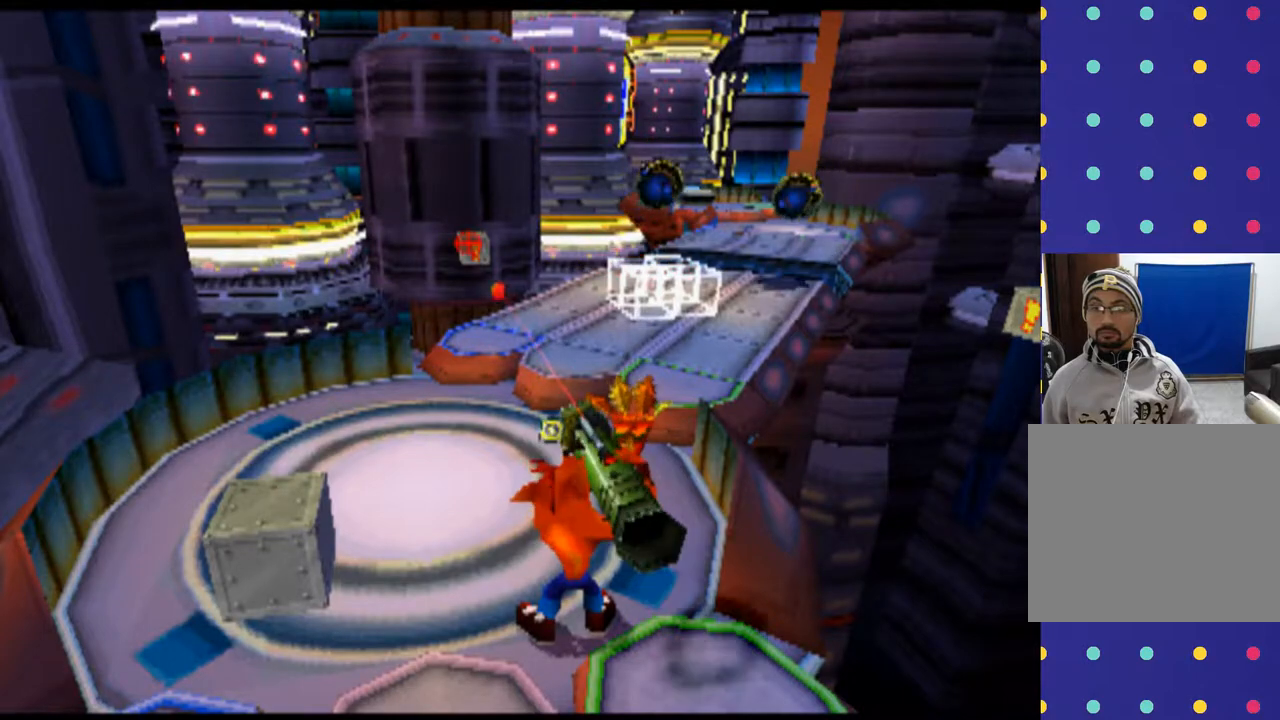
{"buttons": ["L2", "DPAD_RIGHT"], "left_stick": "right", "events": [[33, "DPAD_RIGHT", "down"], [33, "left_stick", "right"]]}
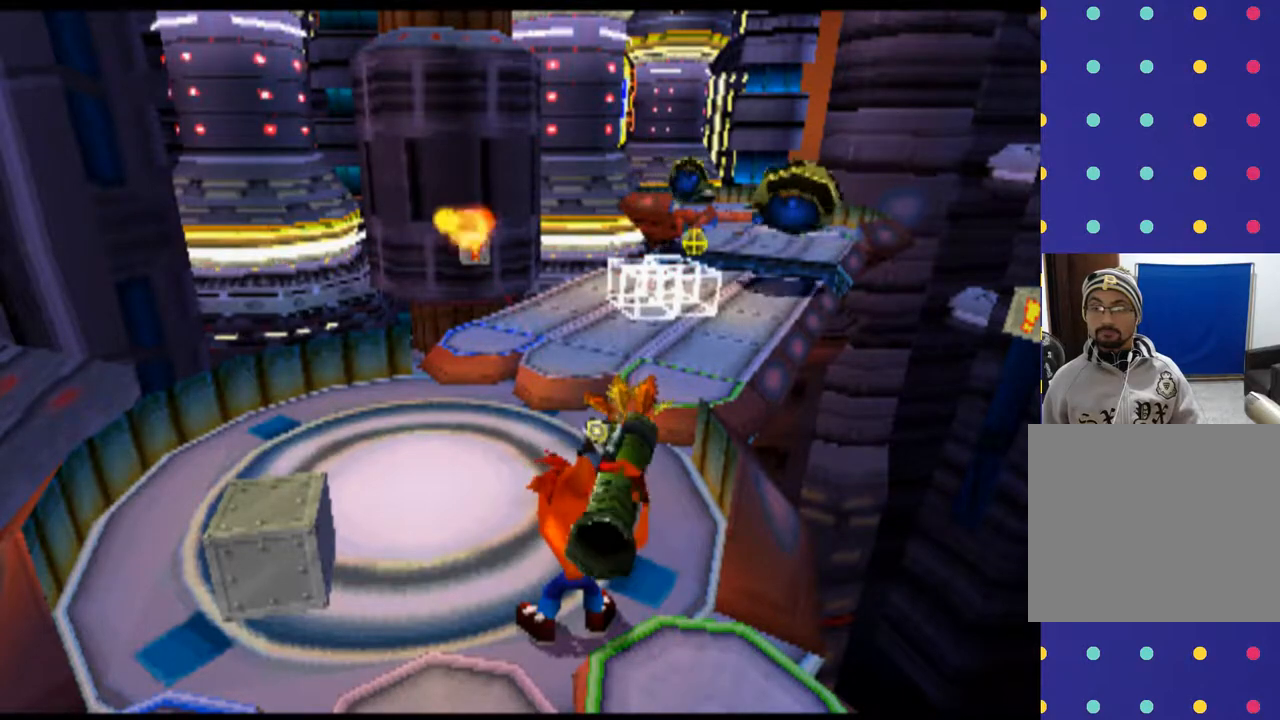
{"buttons": ["L2"], "left_stick": "center", "events": [[467, "DPAD_RIGHT", "up"], [467, "left_stick", "center"]]}
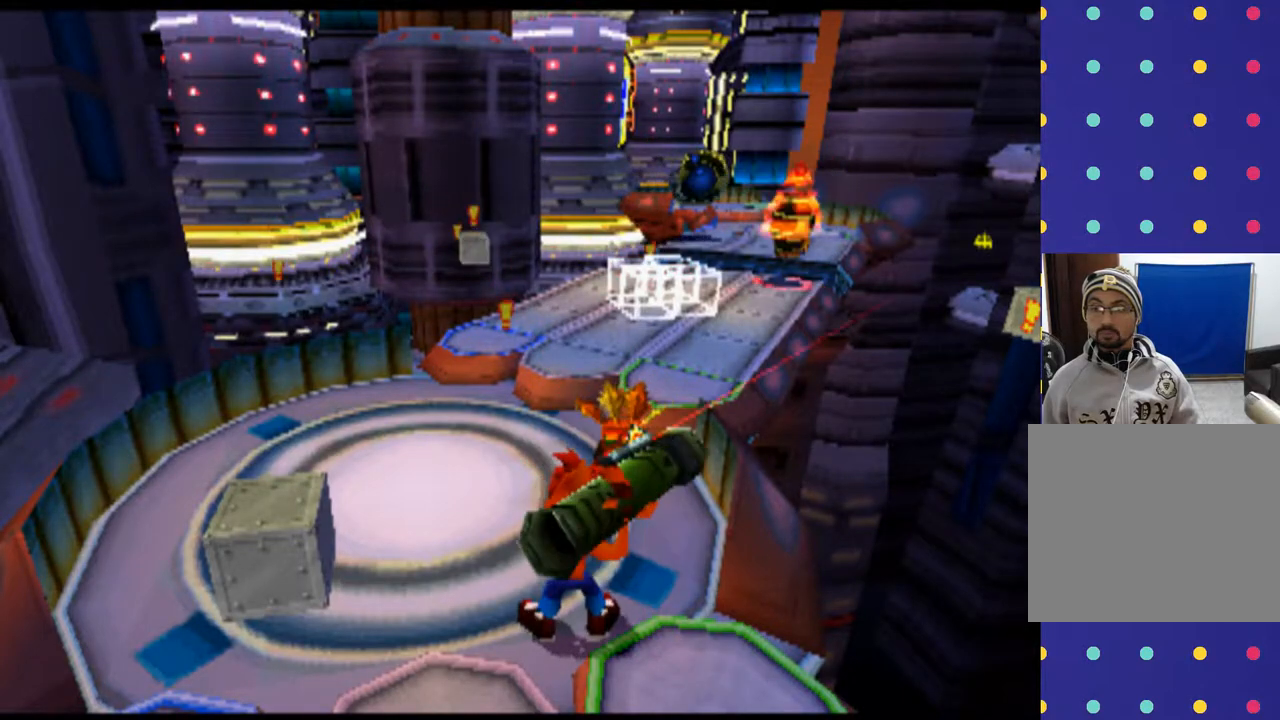
{"buttons": ["L2"], "left_stick": "right", "events": [[133, "DPAD_UP", "down"], [133, "left_stick", "up"], [300, "DPAD_UP", "up"], [333, "left_stick", "right"]]}
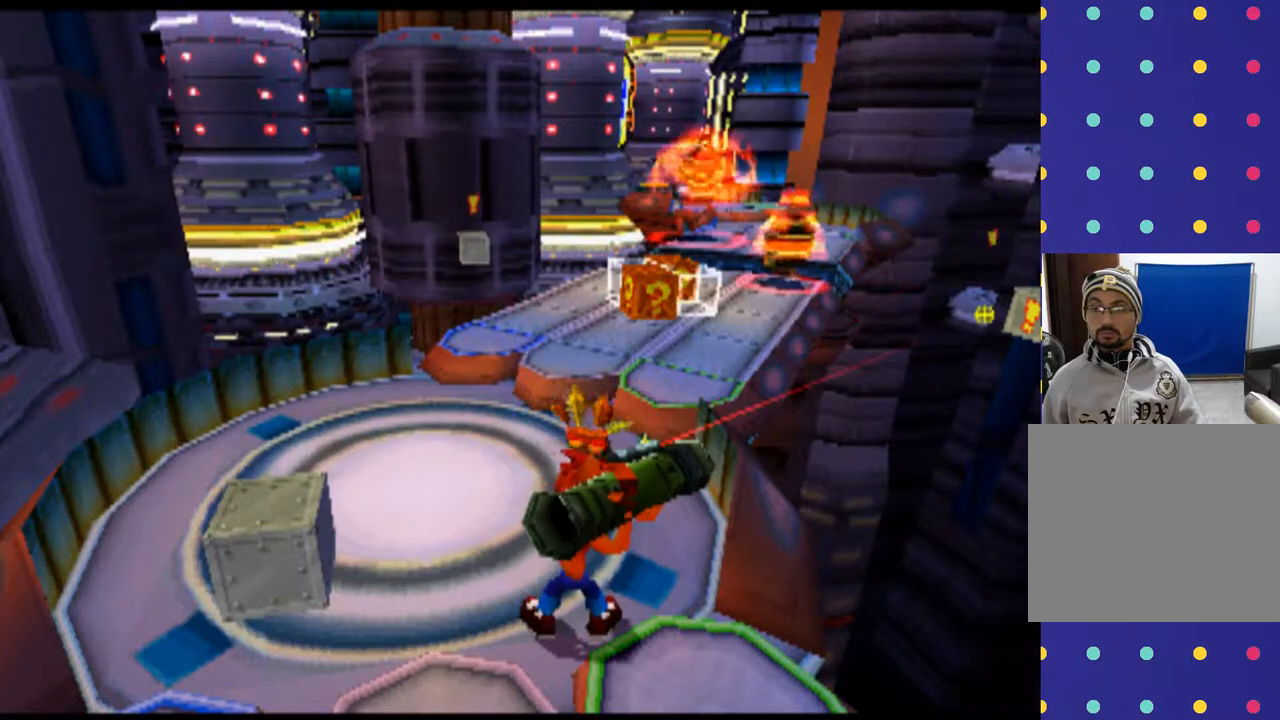
{"buttons": ["CIRCLE", "L2"], "left_stick": "center", "events": [[33, "DPAD_RIGHT", "down"], [167, "DPAD_RIGHT", "up"], [167, "left_stick", "center"], [367, "CIRCLE", "down"]]}
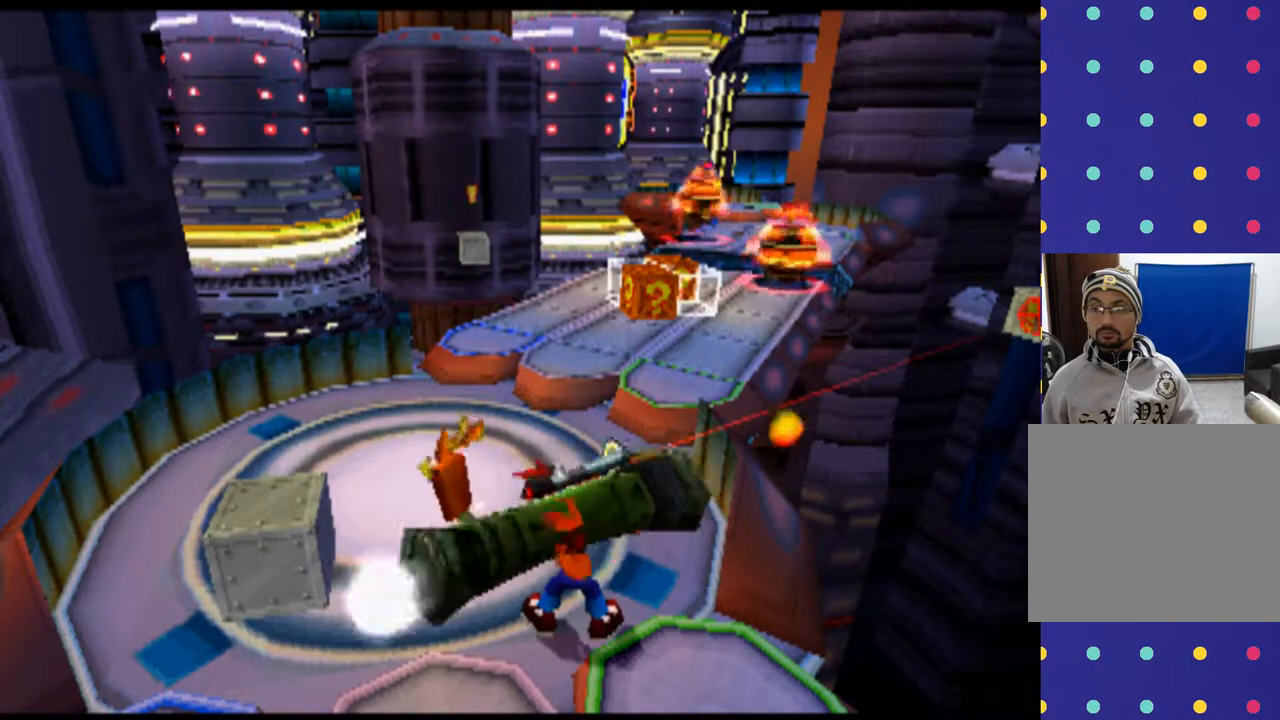
{"buttons": ["L2"], "left_stick": "center", "events": [[33, "CIRCLE", "up"]]}
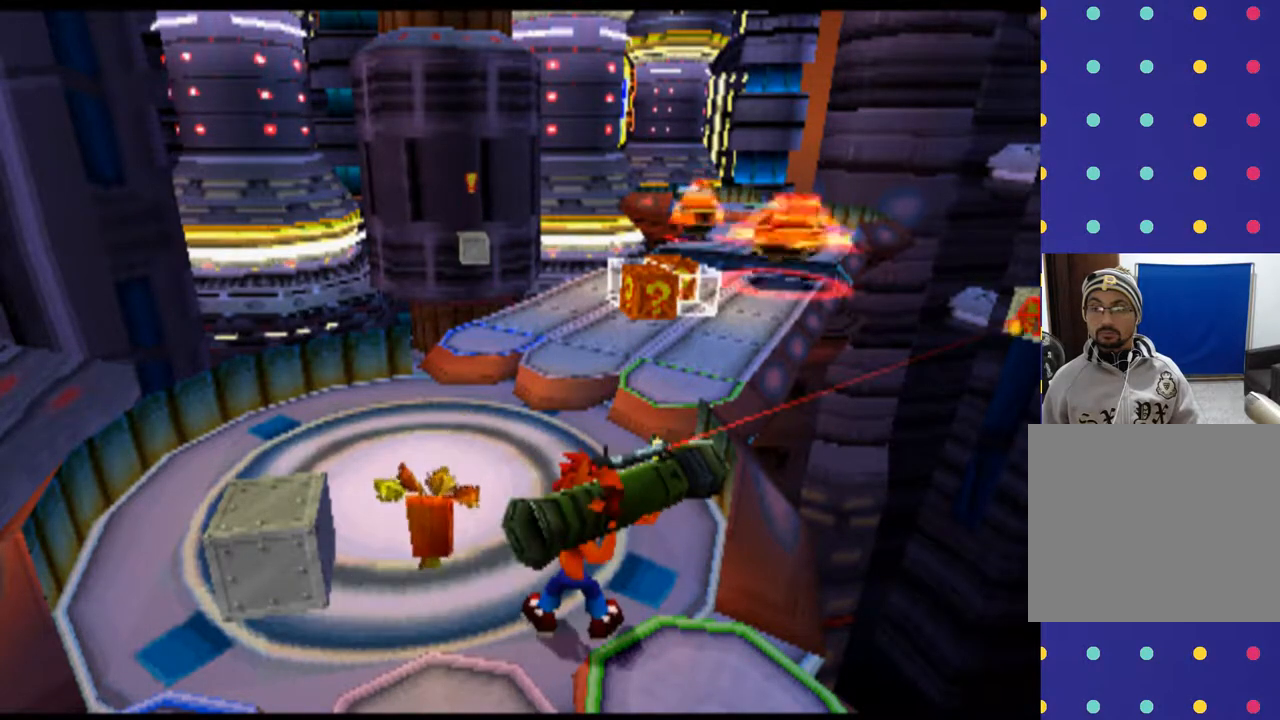
{"buttons": [], "left_stick": "center", "events": [[333, "L2", "up"]]}
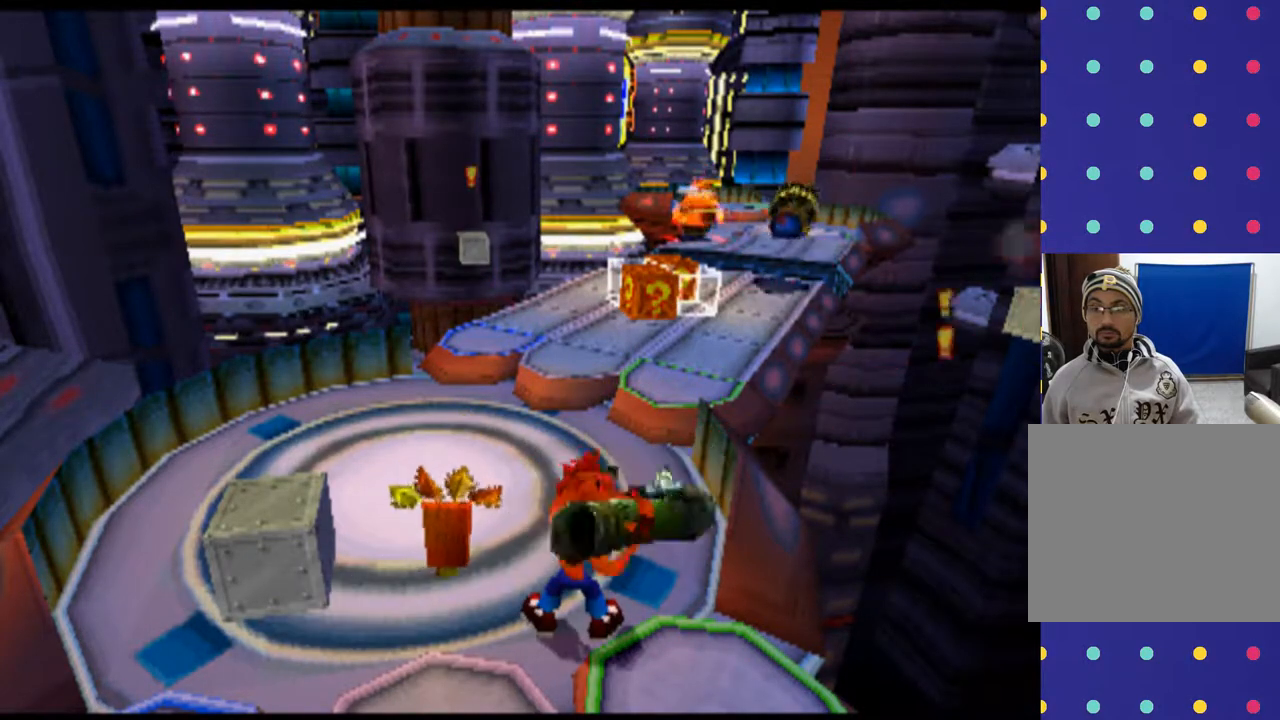
{"buttons": ["DPAD_DOWN", "DPAD_LEFT"], "left_stick": "down-left", "events": [[233, "DPAD_DOWN", "down"], [233, "left_stick", "down-left"], [267, "DPAD_LEFT", "down"]]}
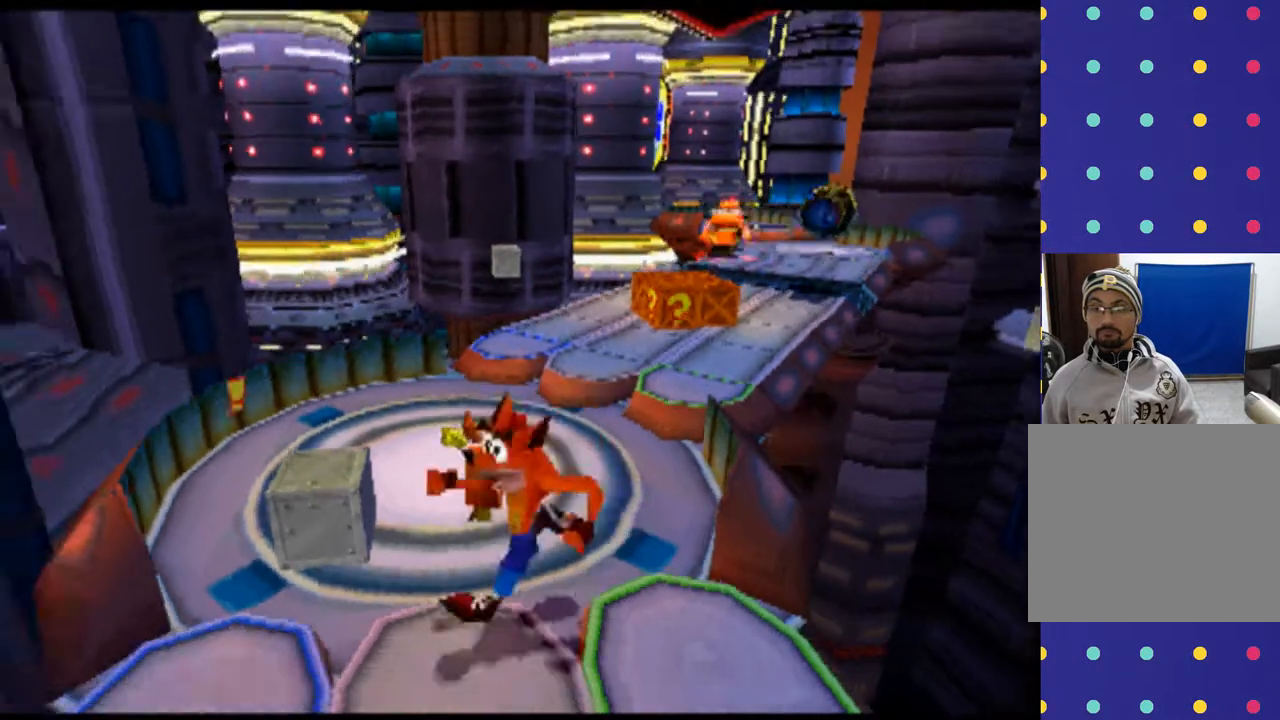
{"buttons": [], "left_stick": "center", "events": [[233, "DPAD_LEFT", "up"], [233, "left_stick", "down"], [333, "DPAD_DOWN", "up"], [333, "left_stick", "center"]]}
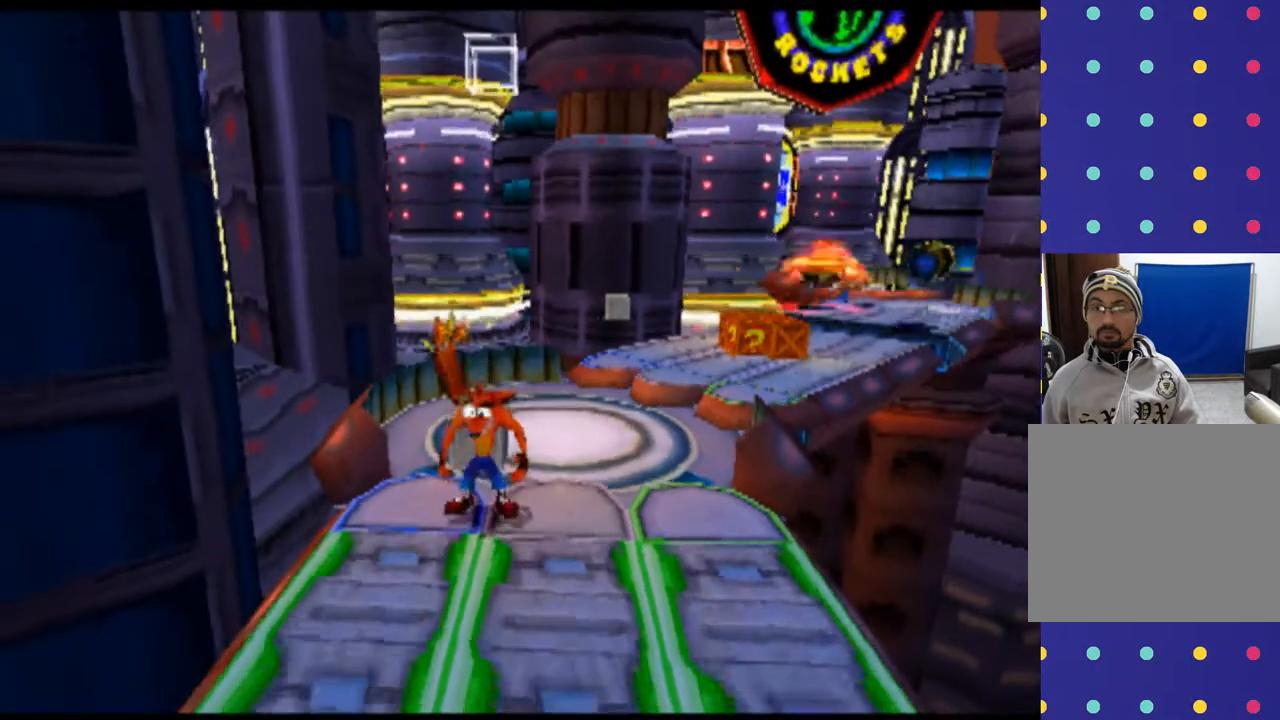
{"buttons": ["DPAD_DOWN"], "left_stick": "down", "events": [[133, "DPAD_DOWN", "down"], [133, "left_stick", "down"]]}
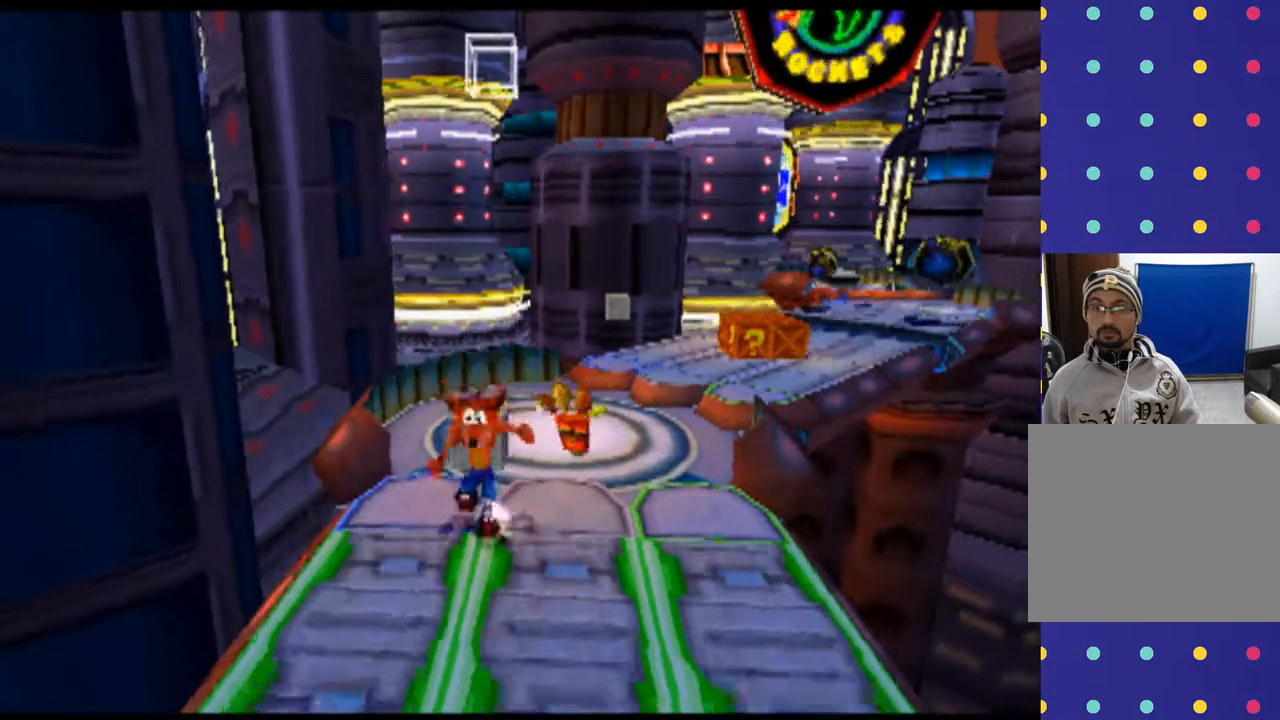
{"buttons": ["DPAD_DOWN"], "left_stick": "down", "events": []}
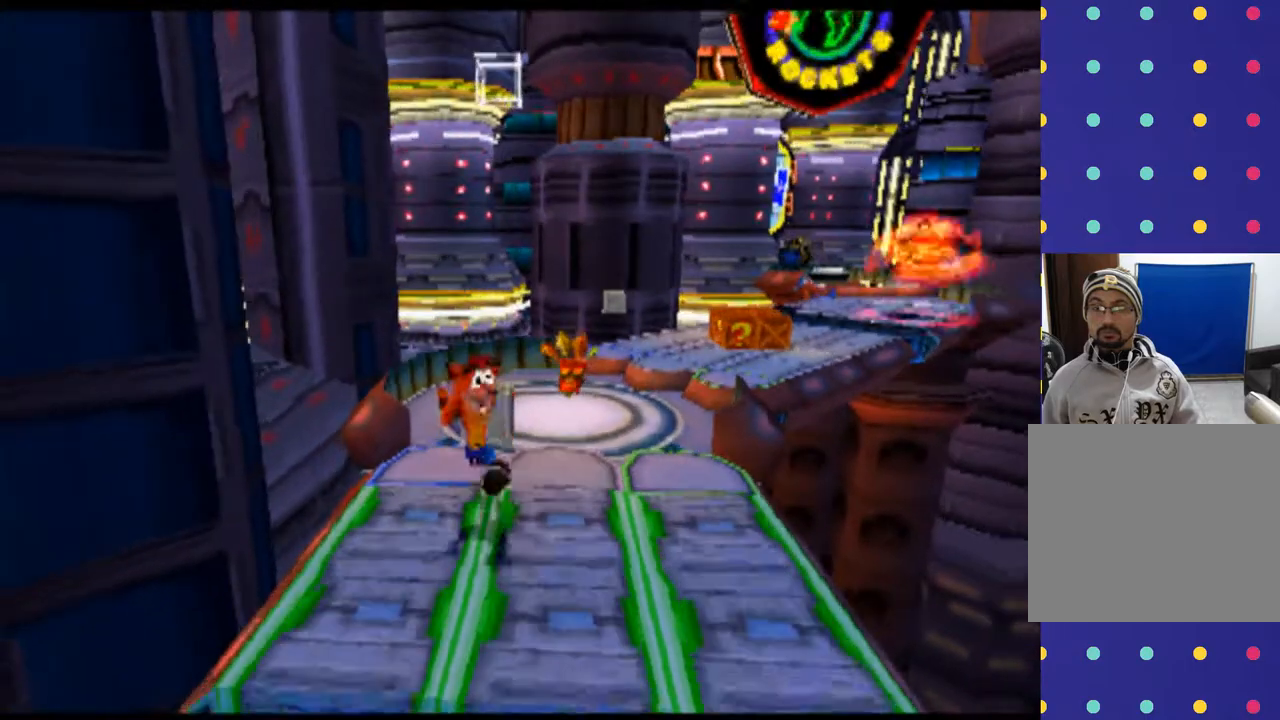
{"buttons": [], "left_stick": "down", "events": [[500, "DPAD_DOWN", "up"]]}
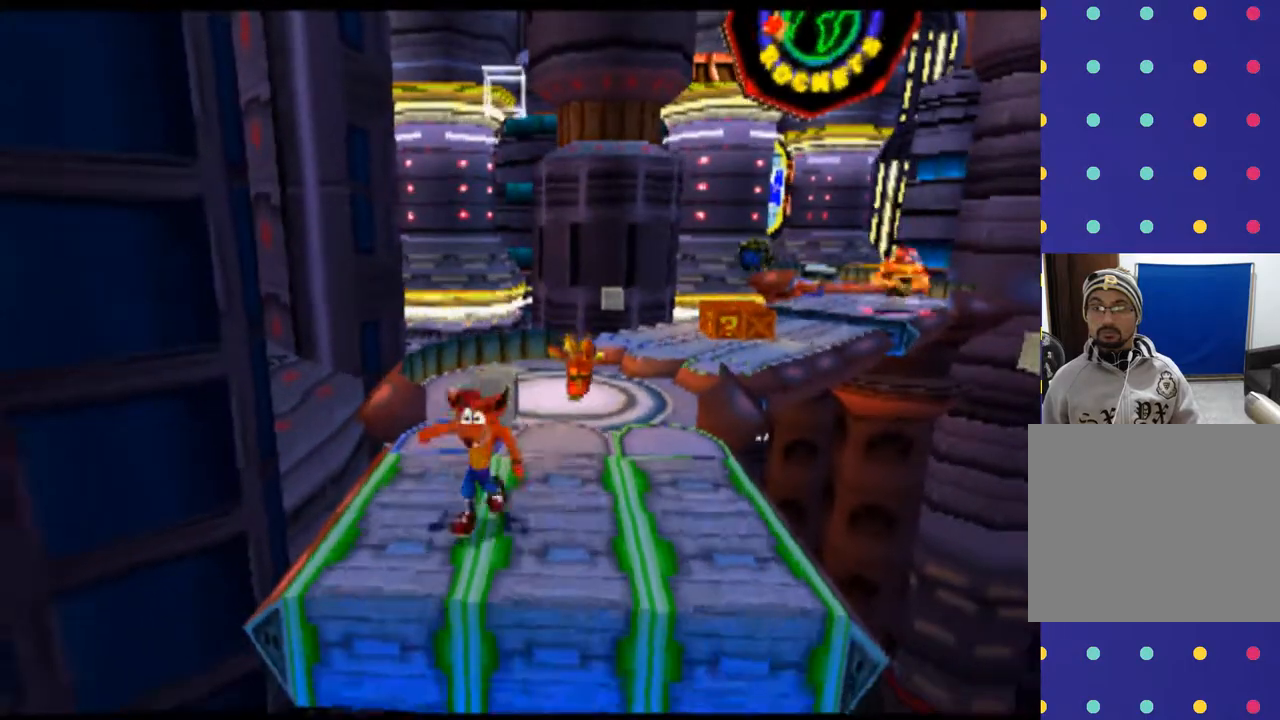
{"buttons": ["DPAD_DOWN"], "left_stick": "down", "events": [[233, "DPAD_DOWN", "down"]]}
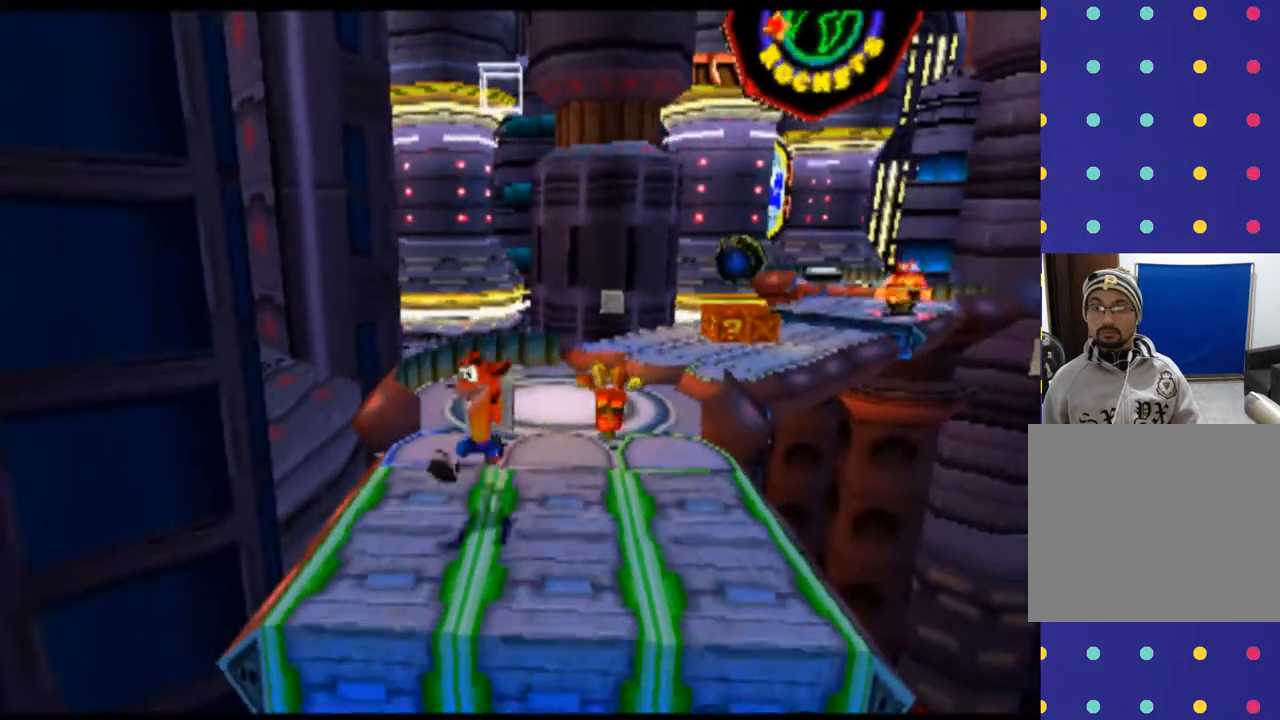
{"buttons": [], "left_stick": "center", "events": [[467, "DPAD_DOWN", "up"], [500, "left_stick", "center"]]}
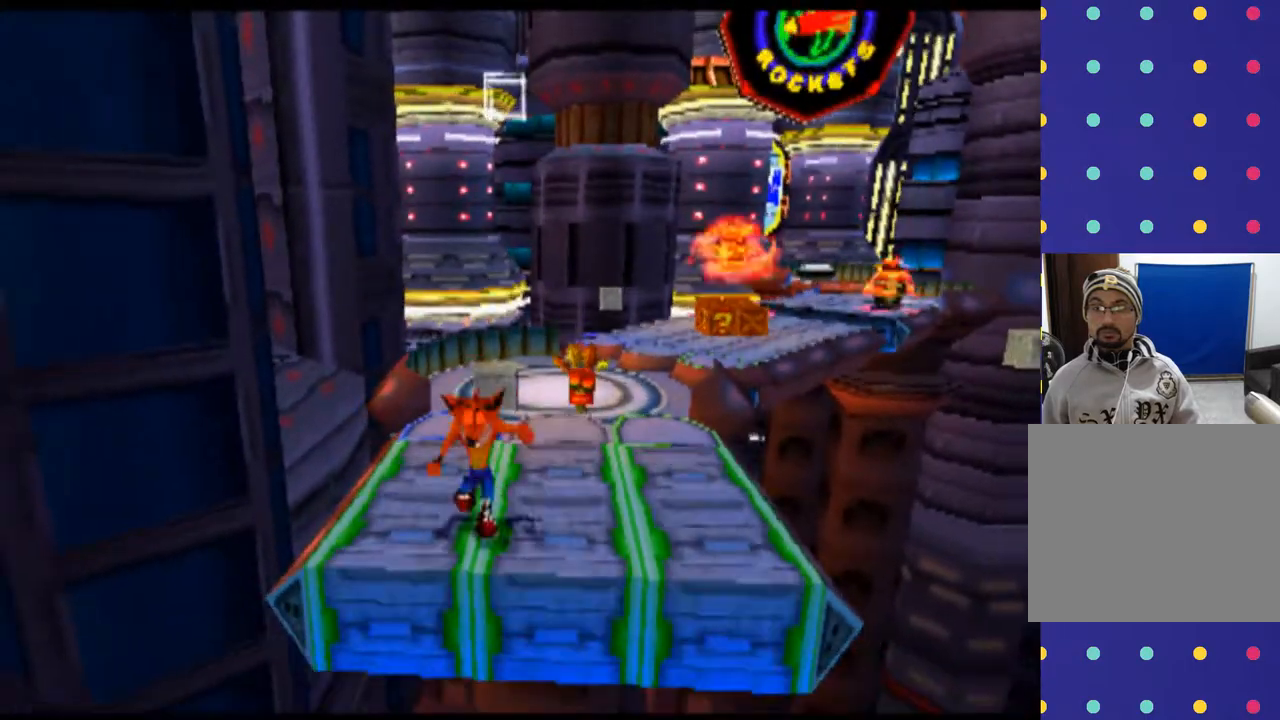
{"buttons": ["R2", "DPAD_UP"], "left_stick": "up", "events": [[333, "left_stick", "up"], [367, "DPAD_UP", "down"], [367, "R2", "down"]]}